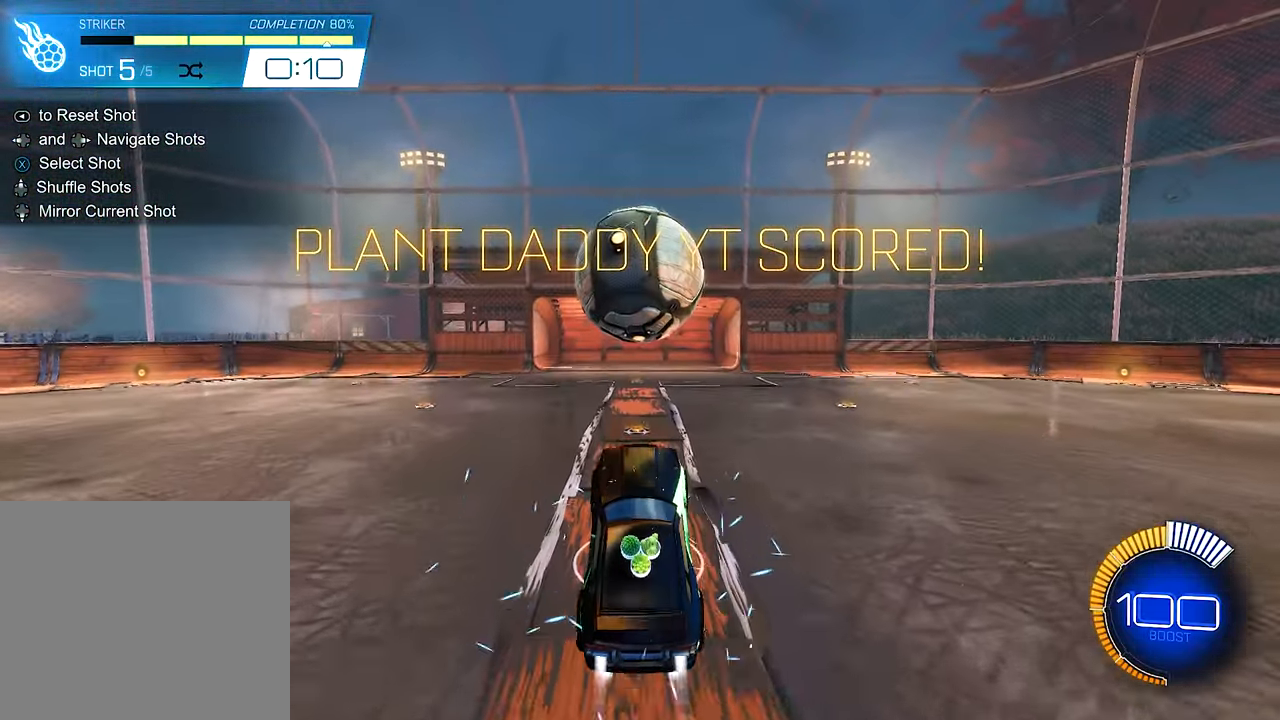
Gameplay with a controller (Xbox layout); each line is a JSON object with the inputs held at the frame after it. "events" lists button and stick changes between this image and that frame as [ms after this image, input, new state], when the widget could be followed in between. Not read: R3.
{"buttons": ["Y", "L1", "R2"], "left_stick": "up", "right_stick": "center", "events": [[150, "left_stick", "up"], [317, "L1", "down"], [450, "B", "up"], [450, "Y", "down"]]}
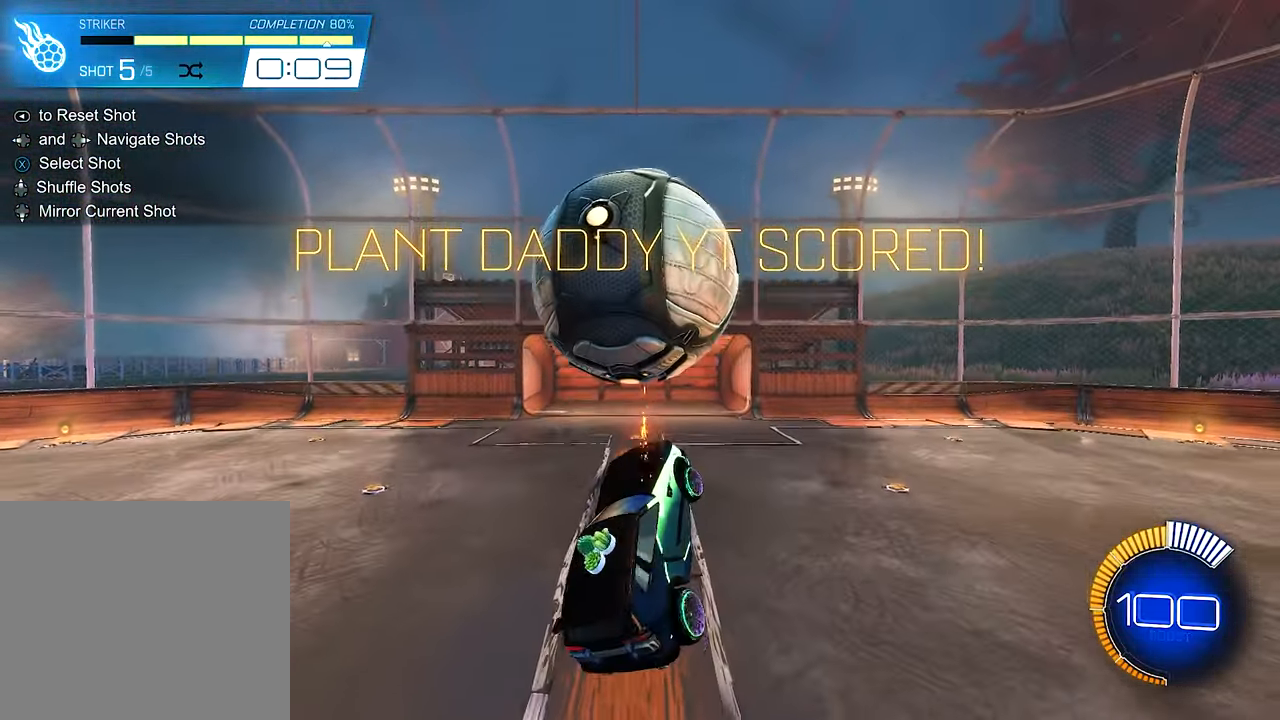
{"buttons": ["B", "L1", "R2"], "left_stick": "up", "right_stick": "center", "events": [[17, "B", "down"], [50, "left_stick", "right"], [84, "Y", "up"], [250, "B", "up"], [416, "B", "down"], [450, "left_stick", "up"]]}
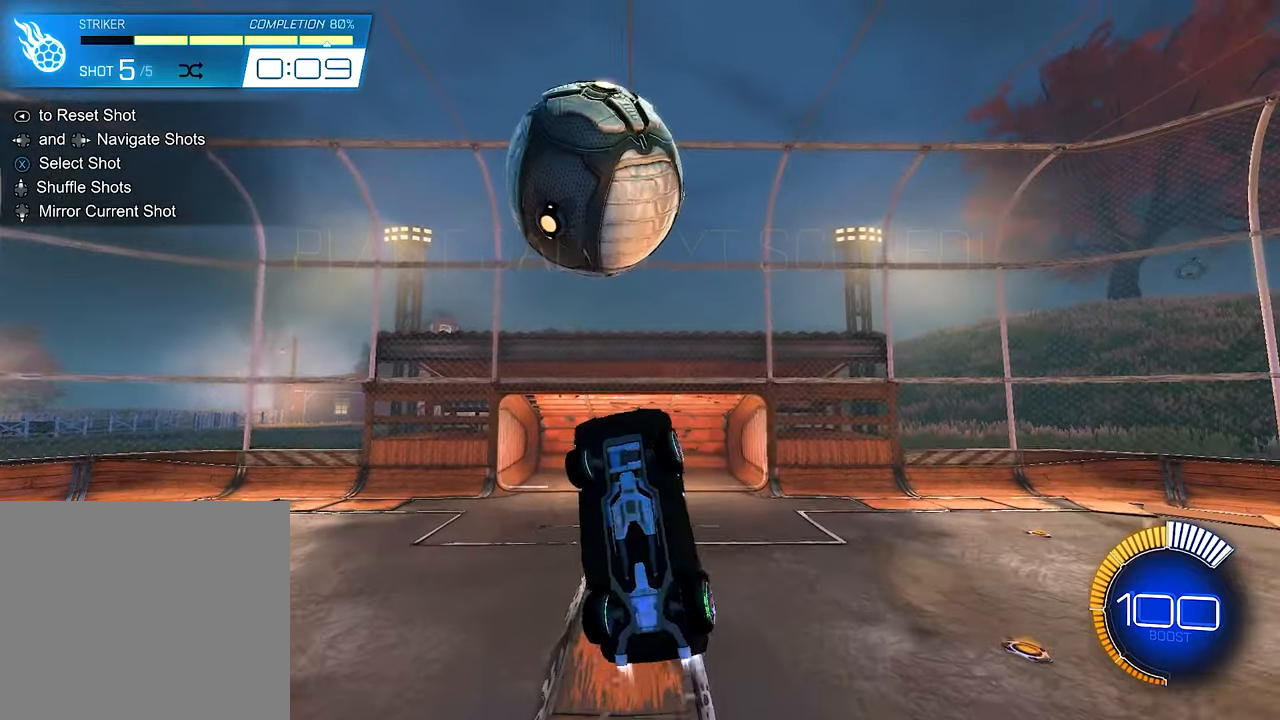
{"buttons": ["L1"], "left_stick": "down-right", "right_stick": "center", "events": [[150, "left_stick", "center"], [283, "B", "up"], [316, "R2", "up"], [383, "left_stick", "down-right"]]}
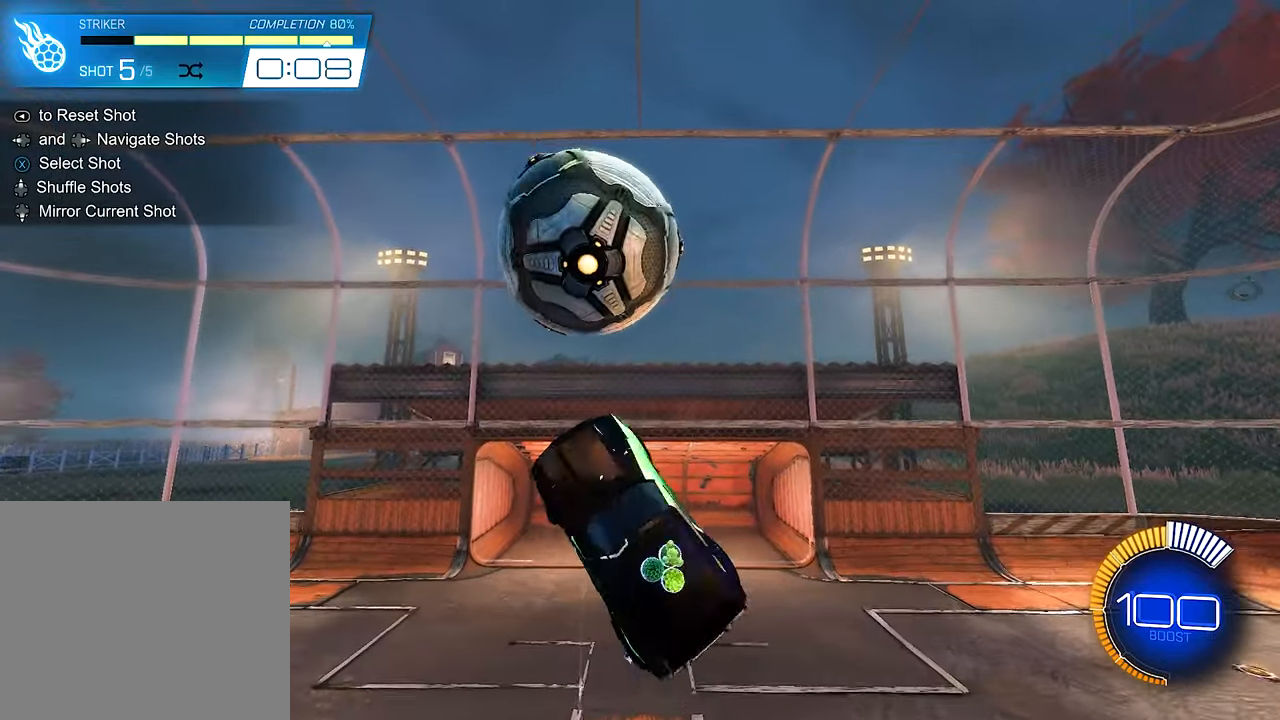
{"buttons": [], "left_stick": "down", "right_stick": "center", "events": [[50, "left_stick", "up-right"], [183, "left_stick", "up-left"], [250, "left_stick", "center"], [350, "left_stick", "down"], [483, "L1", "up"]]}
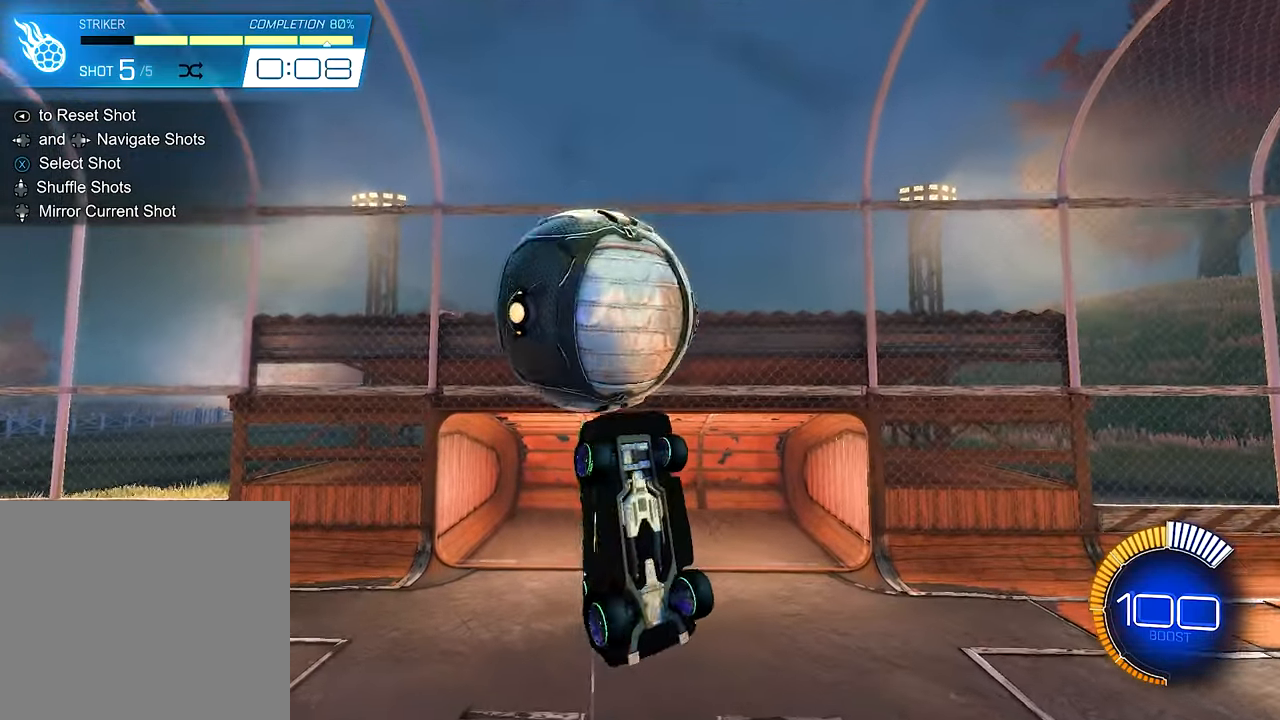
{"buttons": ["B"], "left_stick": "up-right", "right_stick": "center", "events": [[16, "B", "down"], [183, "left_stick", "up-right"]]}
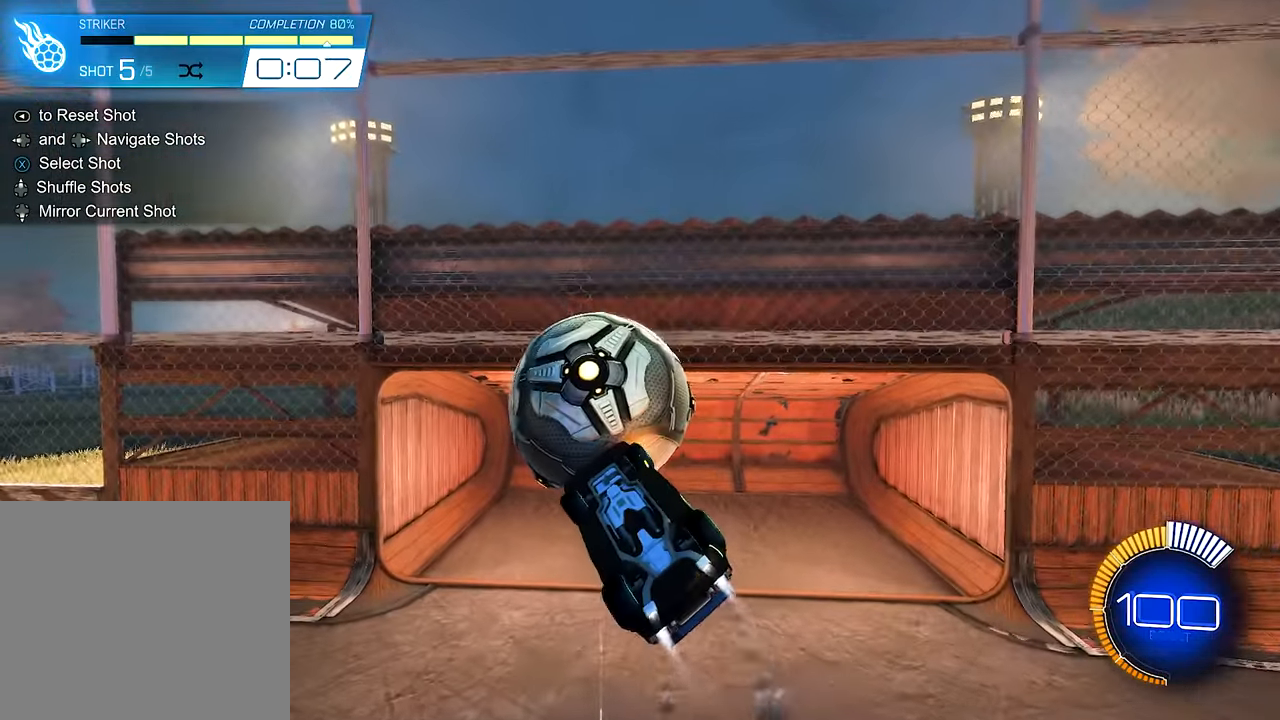
{"buttons": [], "left_stick": "center", "right_stick": "center", "events": [[16, "left_stick", "center"], [416, "B", "up"]]}
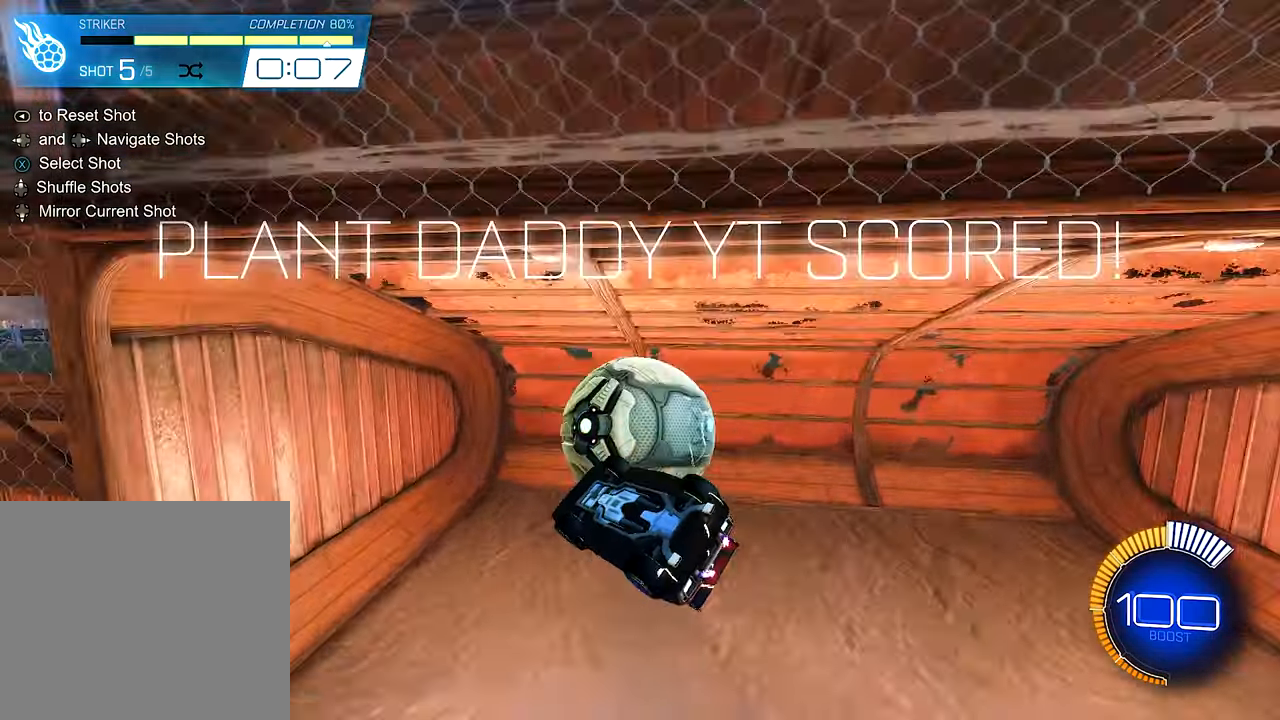
{"buttons": ["R2"], "left_stick": "center", "right_stick": "center", "events": [[83, "SELECT", "down"], [183, "SELECT", "up"], [350, "R2", "down"]]}
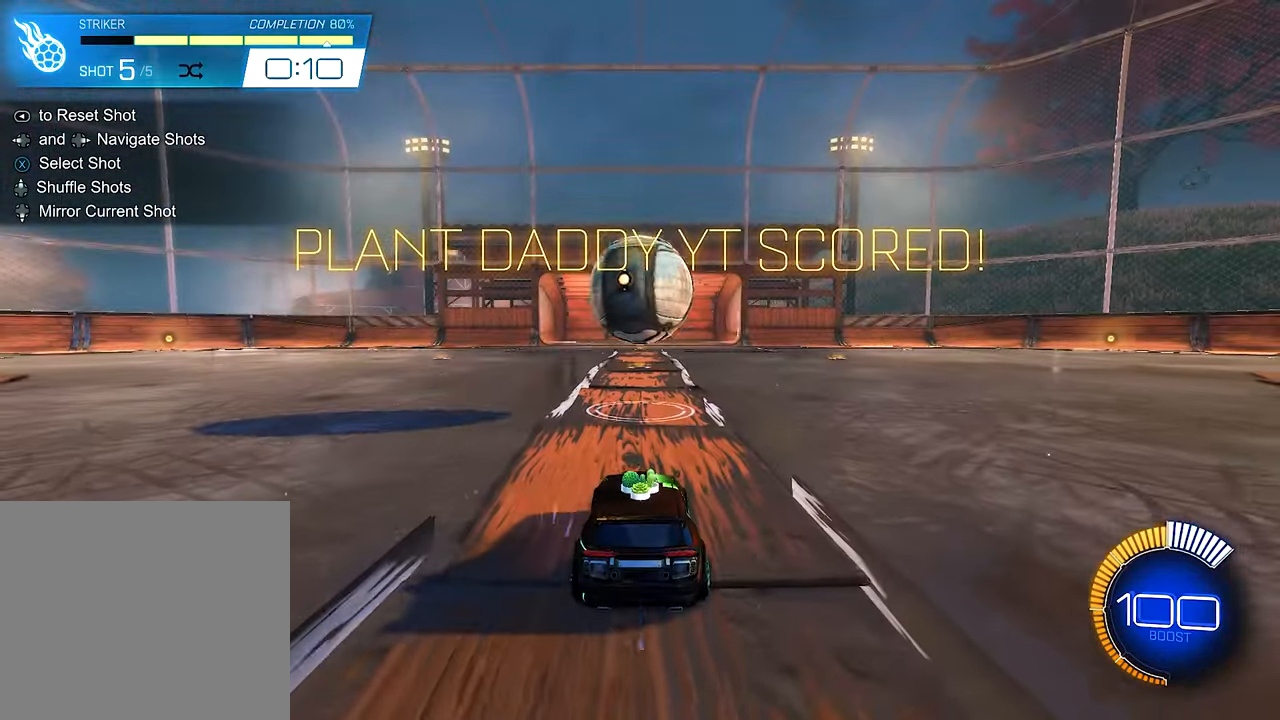
{"buttons": ["B", "L1", "R2"], "left_stick": "right", "right_stick": "center", "events": [[150, "A", "down"], [150, "left_stick", "down"], [416, "A", "up"], [416, "B", "down"], [483, "L1", "down"], [483, "left_stick", "right"]]}
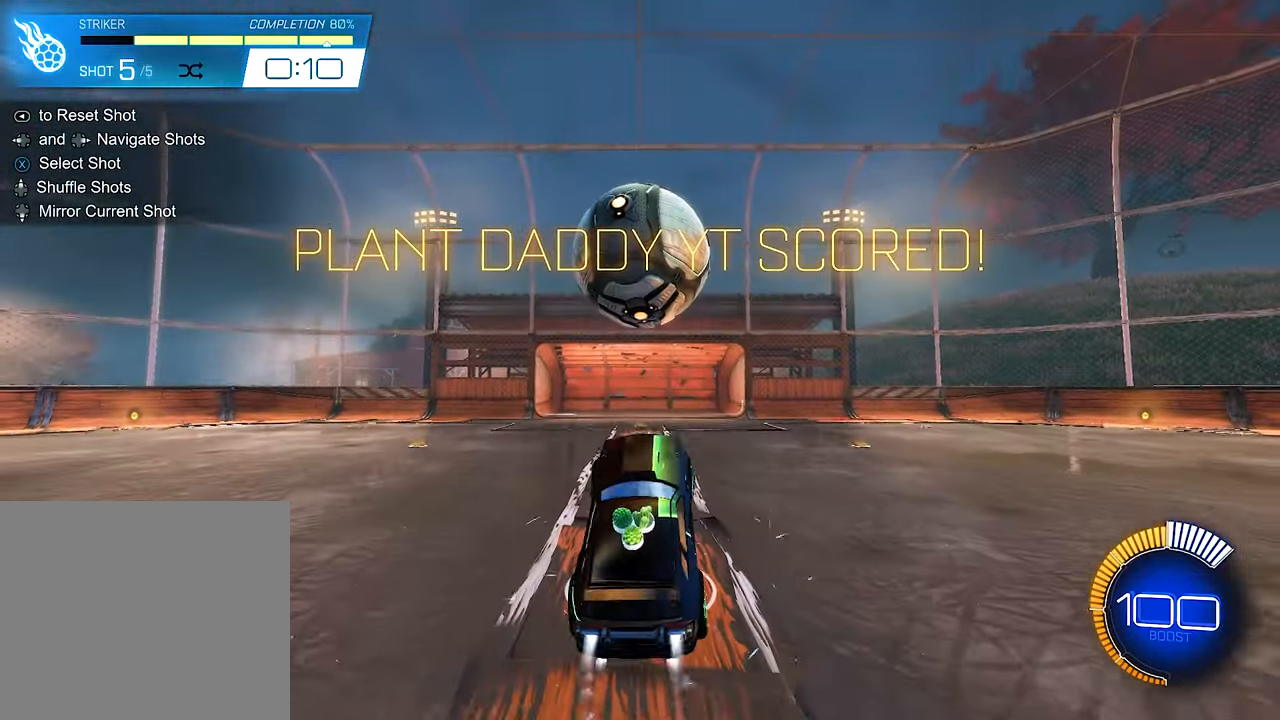
{"buttons": ["B", "L1", "R2"], "left_stick": "center", "right_stick": "center", "events": [[16, "left_stick", "up-right"], [433, "left_stick", "center"]]}
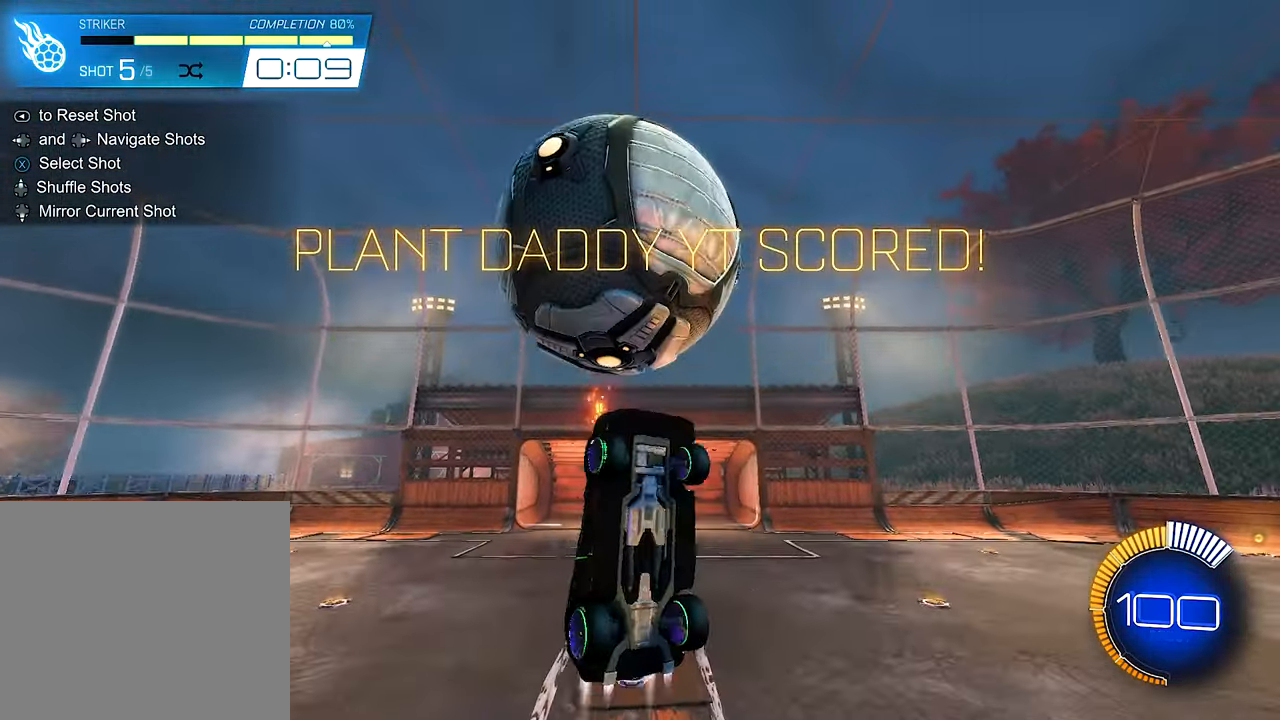
{"buttons": ["L1"], "left_stick": "down-left", "right_stick": "center", "events": [[150, "left_stick", "up-right"], [250, "B", "up"], [250, "left_stick", "up-left"], [283, "R2", "up"], [350, "left_stick", "left"], [450, "left_stick", "down-left"]]}
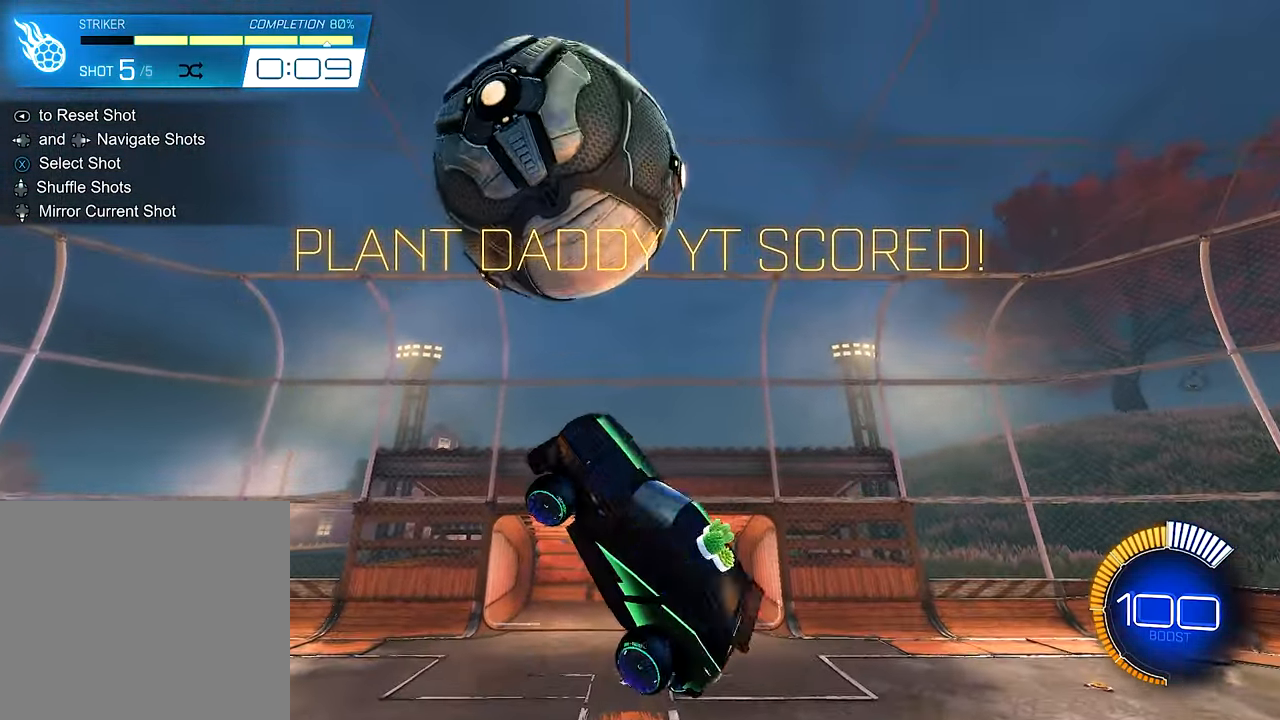
{"buttons": ["R2"], "left_stick": "up", "right_stick": "center", "events": [[150, "B", "down"], [150, "R2", "down"], [150, "left_stick", "center"], [183, "L1", "up"], [283, "B", "up"], [283, "left_stick", "up"]]}
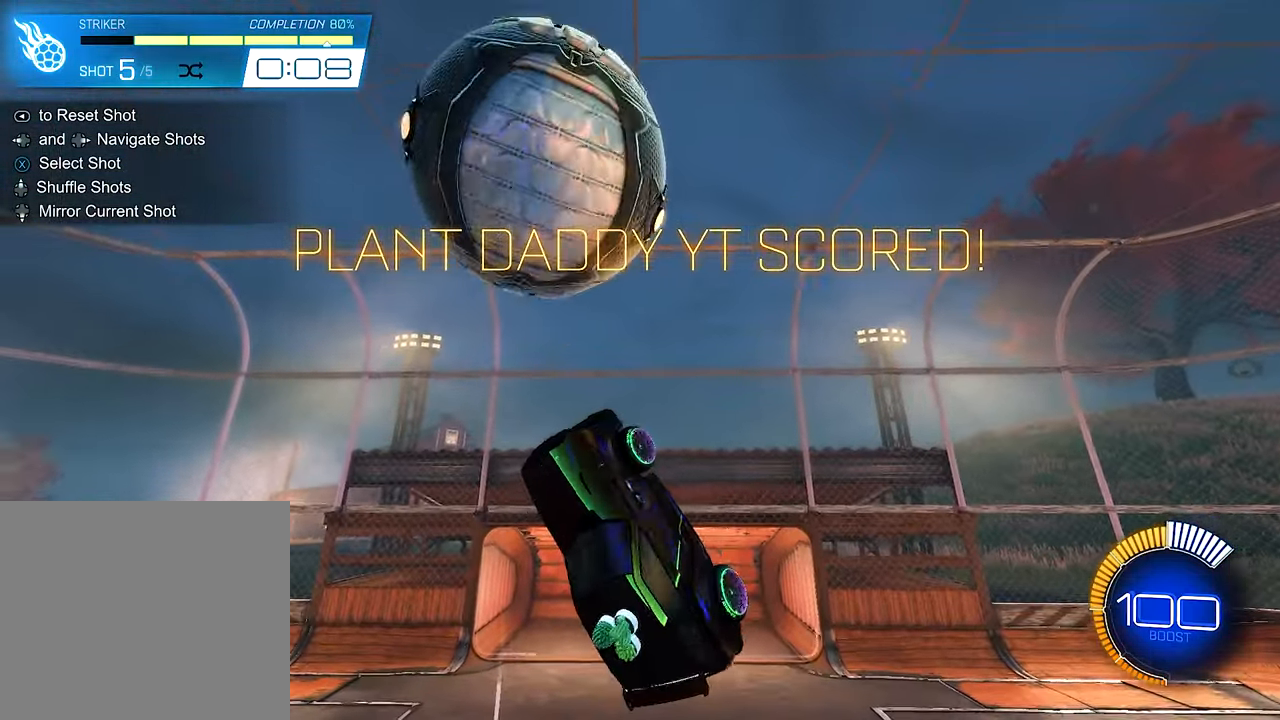
{"buttons": ["B", "R2"], "left_stick": "up", "right_stick": "center", "events": [[33, "left_stick", "center"], [150, "left_stick", "down-left"], [283, "left_stick", "down-right"], [383, "B", "down"], [417, "left_stick", "center"], [483, "left_stick", "up"]]}
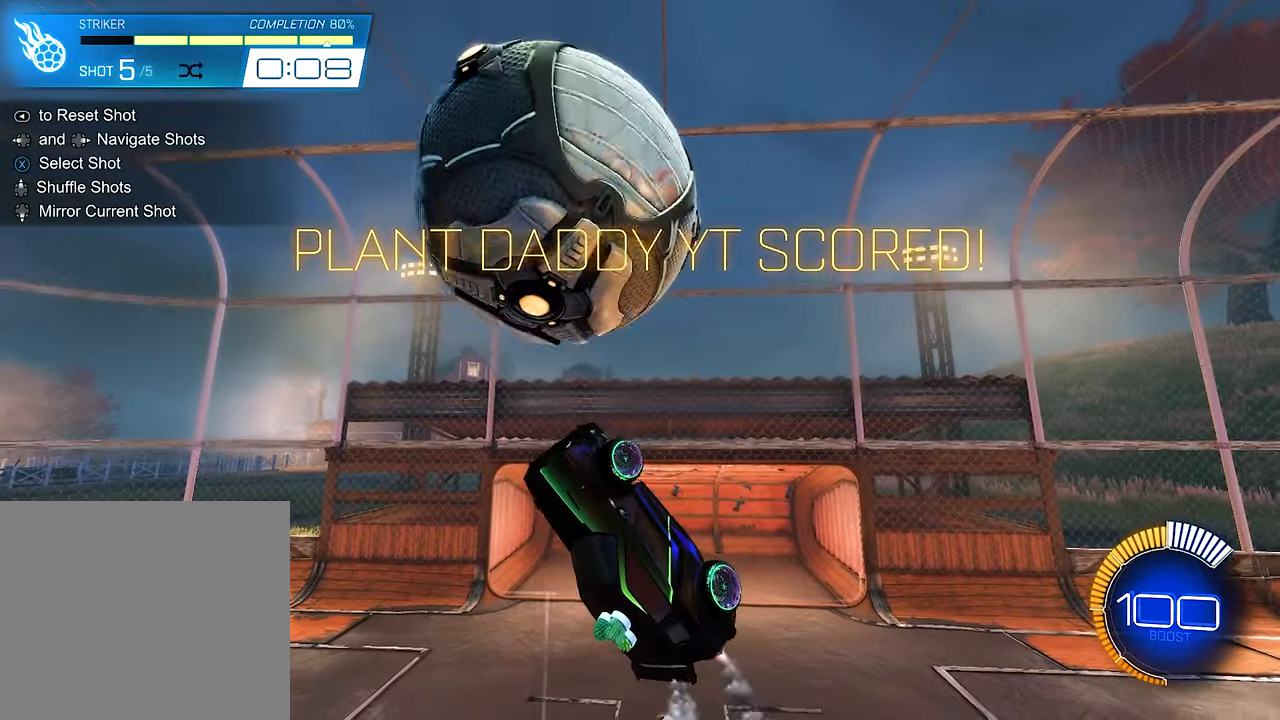
{"buttons": ["R2"], "left_stick": "center", "right_stick": "center", "events": [[383, "left_stick", "center"], [483, "B", "up"]]}
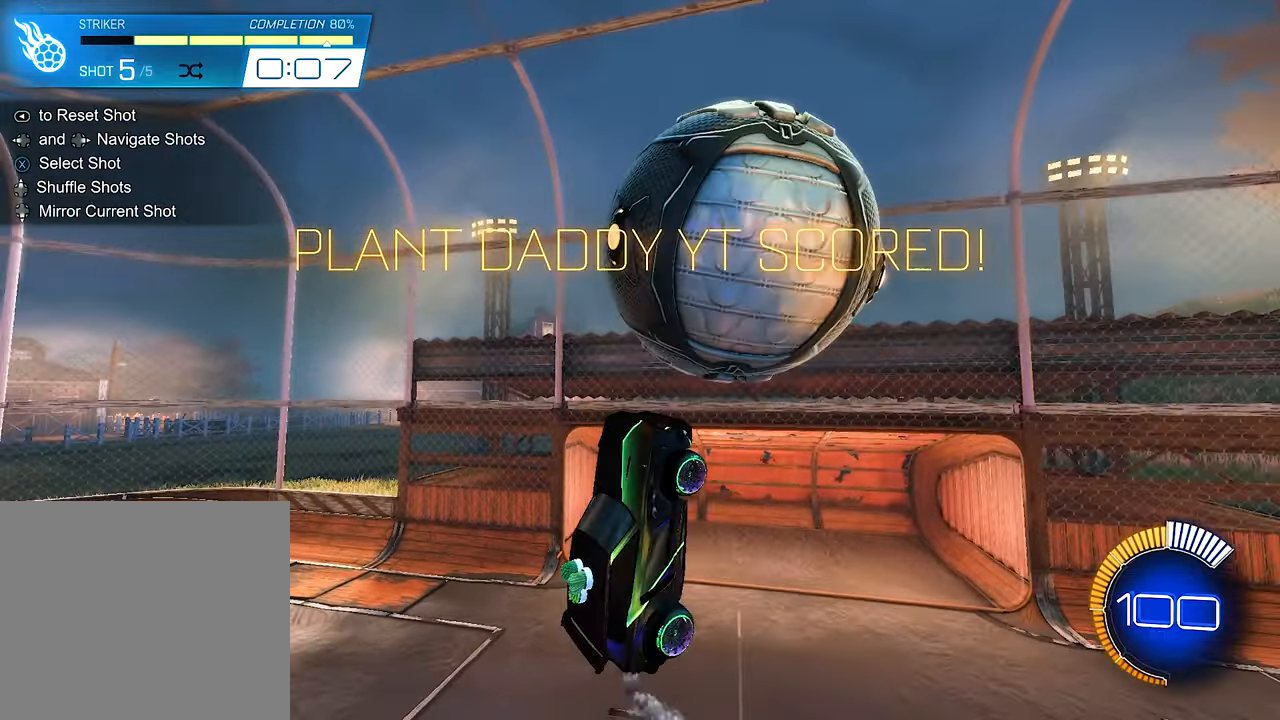
{"buttons": ["B", "R2"], "left_stick": "down-left", "right_stick": "center", "events": [[17, "left_stick", "up-right"], [150, "left_stick", "up"], [217, "B", "down"], [250, "left_stick", "down-left"]]}
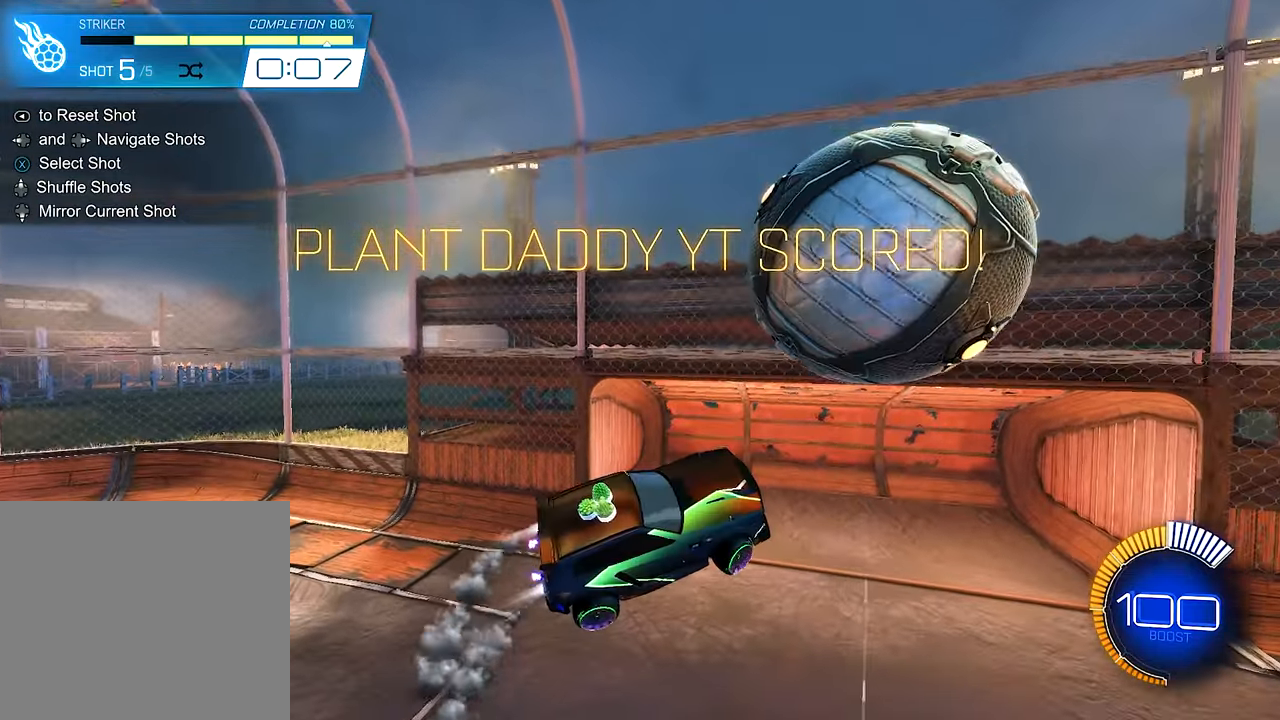
{"buttons": ["B", "R2"], "left_stick": "center", "right_stick": "center", "events": [[183, "left_stick", "down-right"], [250, "left_stick", "center"]]}
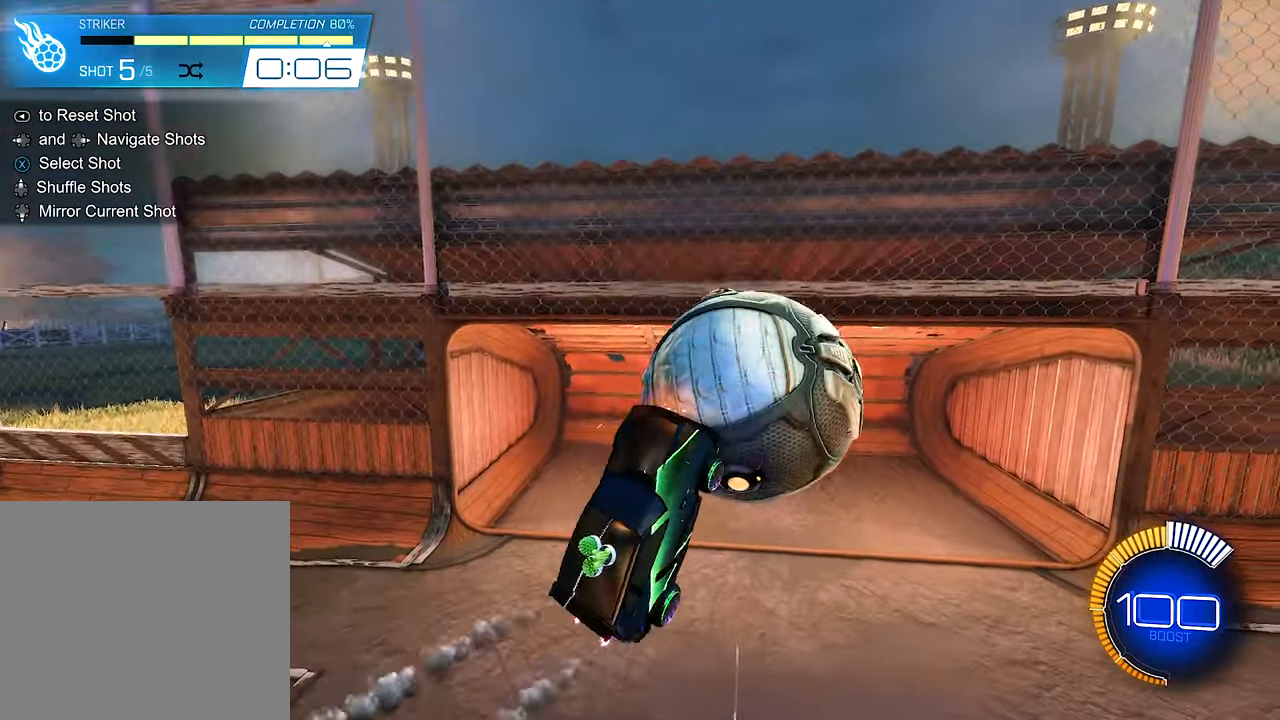
{"buttons": [], "left_stick": "center", "right_stick": "center", "events": [[17, "B", "up"], [50, "R2", "up"], [317, "SELECT", "down"], [417, "SELECT", "up"]]}
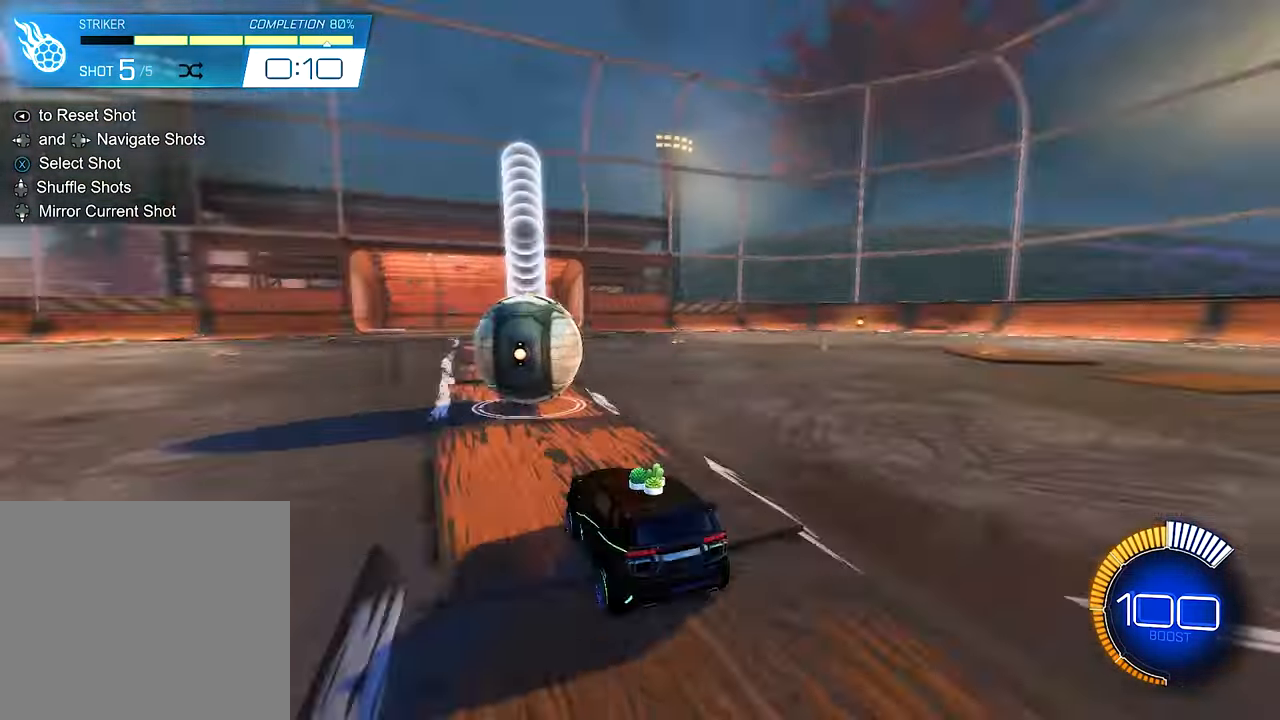
{"buttons": ["A", "R2"], "left_stick": "down", "right_stick": "center", "events": [[117, "R2", "down"], [450, "A", "down"], [450, "left_stick", "down"]]}
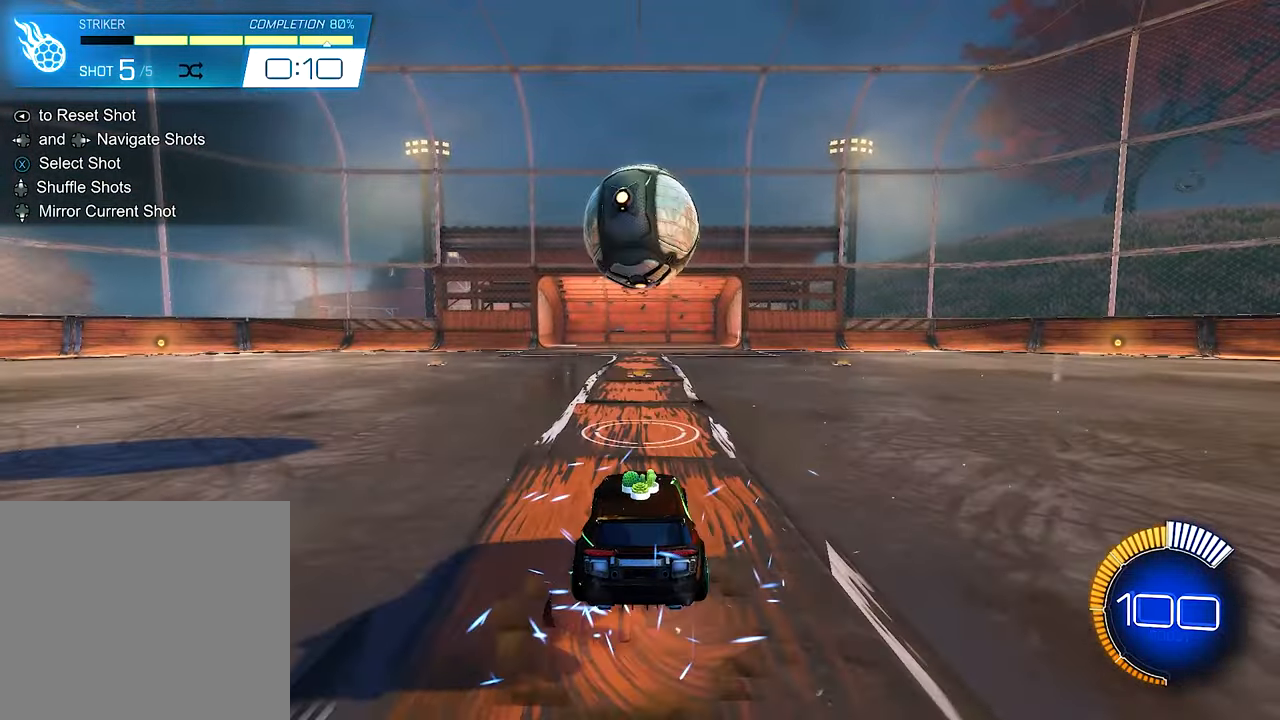
{"buttons": ["R2"], "left_stick": "center", "right_stick": "center", "events": [[83, "left_stick", "center"], [117, "A", "up"], [183, "A", "down"], [283, "B", "down"], [283, "left_stick", "down"], [317, "A", "up"], [417, "left_stick", "center"], [450, "B", "up"]]}
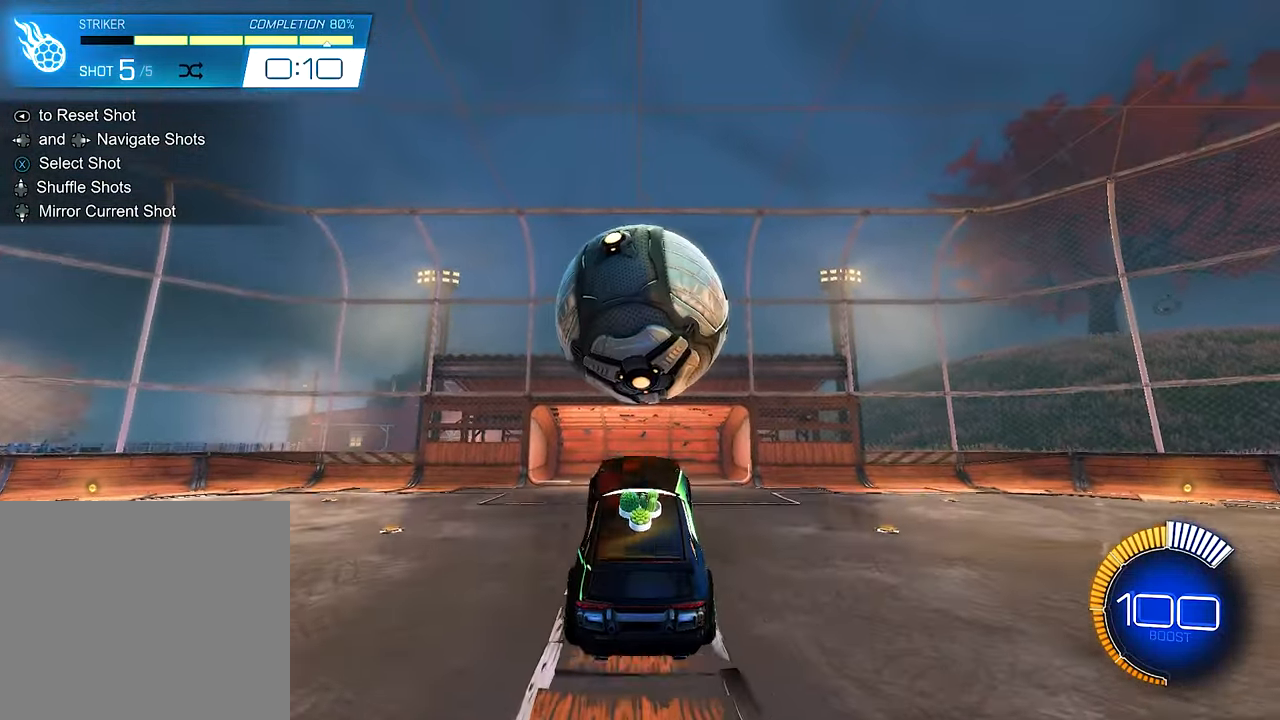
{"buttons": ["R2"], "left_stick": "center", "right_stick": "center", "events": [[183, "B", "down"], [483, "B", "up"]]}
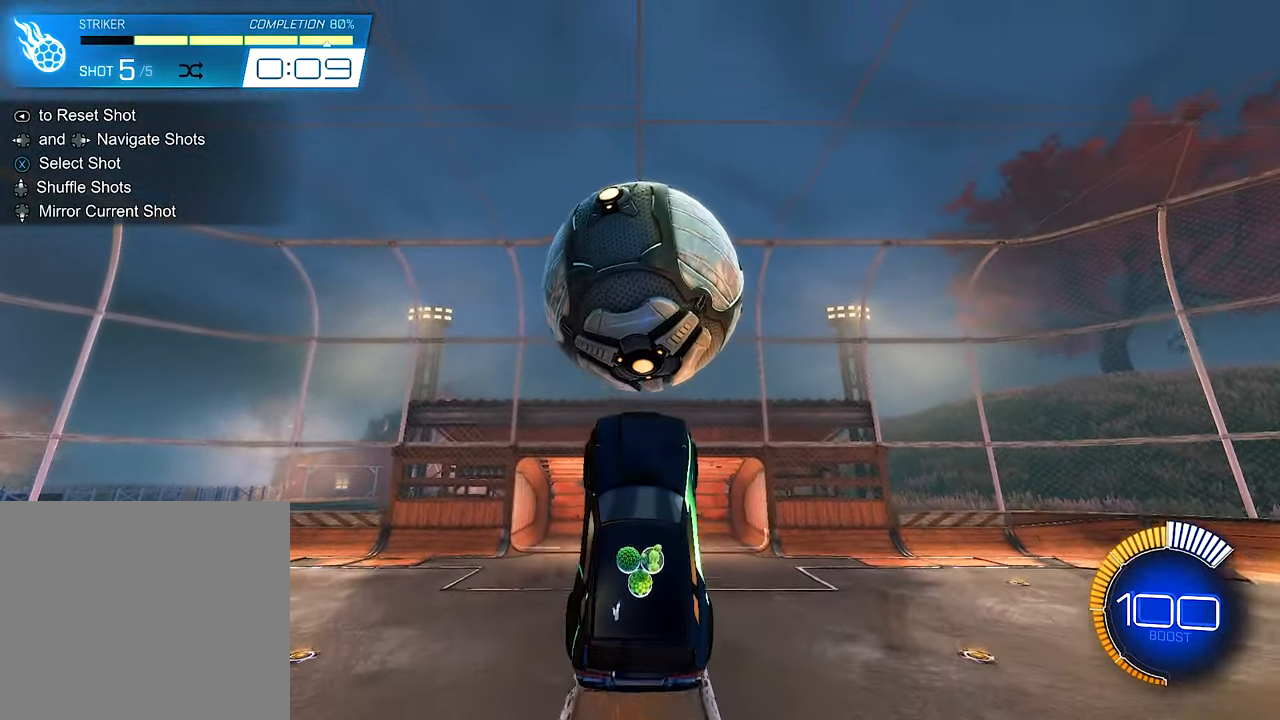
{"buttons": [], "left_stick": "up", "right_stick": "center", "events": [[17, "left_stick", "up"], [117, "B", "down"], [117, "left_stick", "center"], [217, "B", "up"], [283, "R2", "up"], [450, "left_stick", "up"]]}
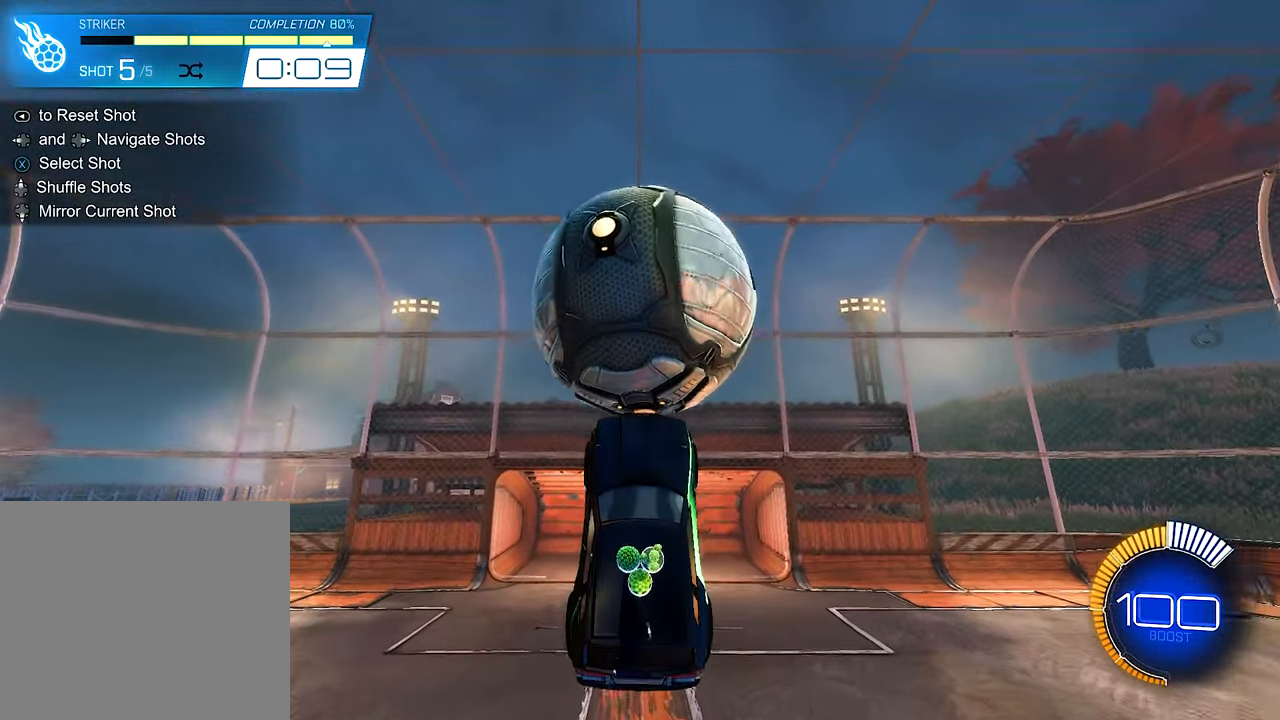
{"buttons": ["B"], "left_stick": "center", "right_stick": "center", "events": [[83, "left_stick", "center"], [117, "B", "down"], [217, "B", "up"], [283, "B", "down"], [383, "B", "up"], [417, "B", "down"]]}
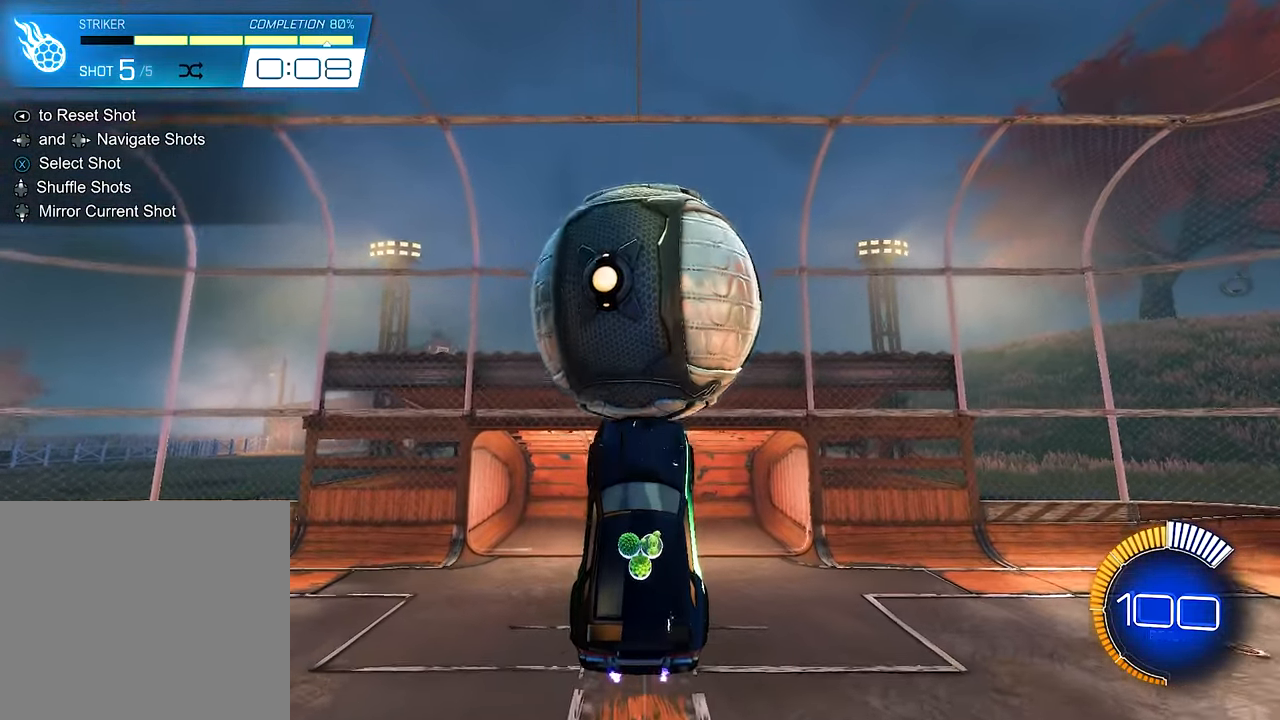
{"buttons": ["B"], "left_stick": "center", "right_stick": "center", "events": [[17, "B", "up"], [83, "B", "down"], [183, "B", "up"], [217, "left_stick", "up-right"], [250, "B", "down"], [350, "B", "up"], [384, "B", "down"], [417, "left_stick", "center"]]}
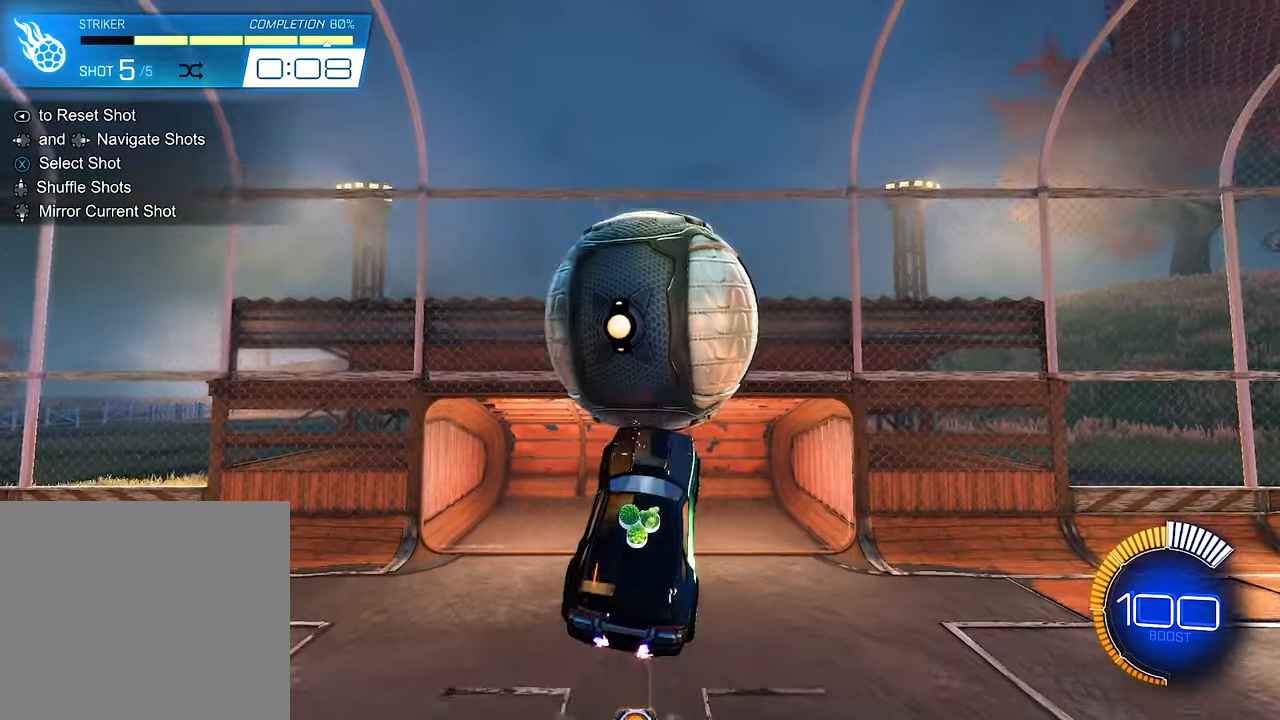
{"buttons": ["B"], "left_stick": "center", "right_stick": "center", "events": [[17, "B", "up"], [84, "B", "down"], [184, "B", "up"], [250, "B", "down"], [250, "left_stick", "down-left"], [350, "B", "up"], [417, "B", "down"], [417, "left_stick", "center"]]}
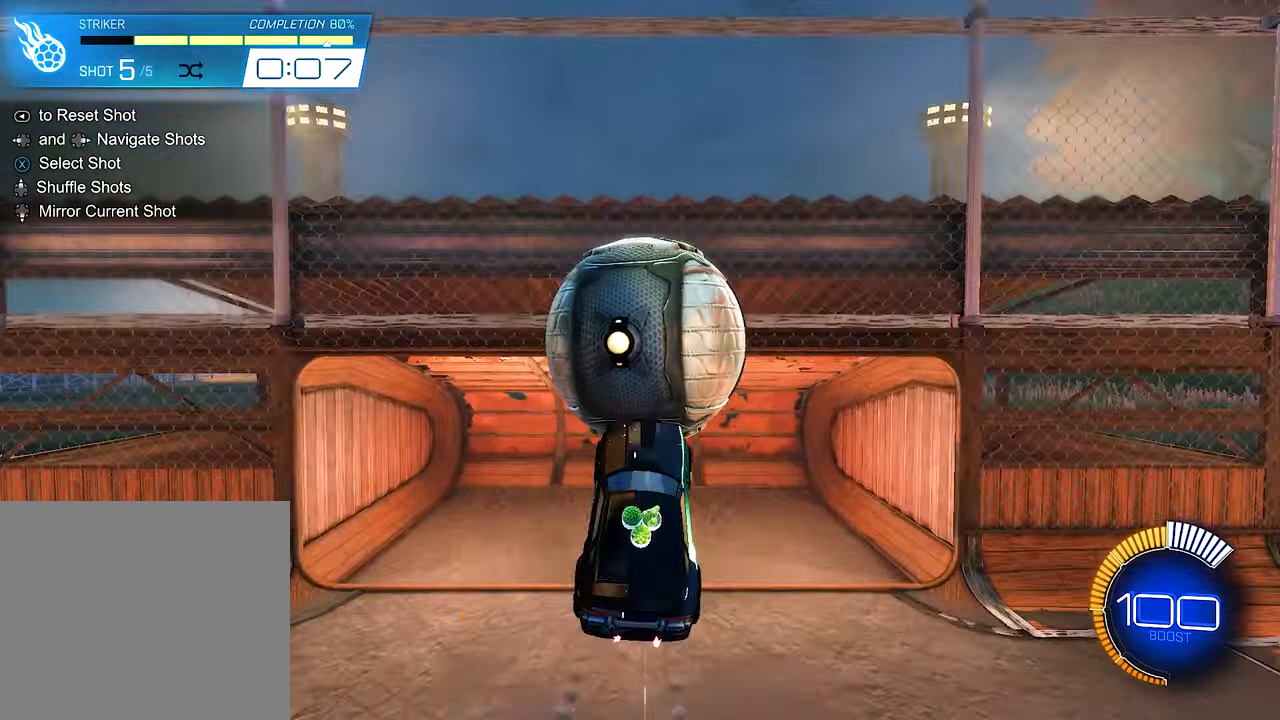
{"buttons": [], "left_stick": "center", "right_stick": "center", "events": [[17, "B", "up"], [84, "B", "down"], [200, "B", "up"], [250, "B", "down"], [350, "B", "up"]]}
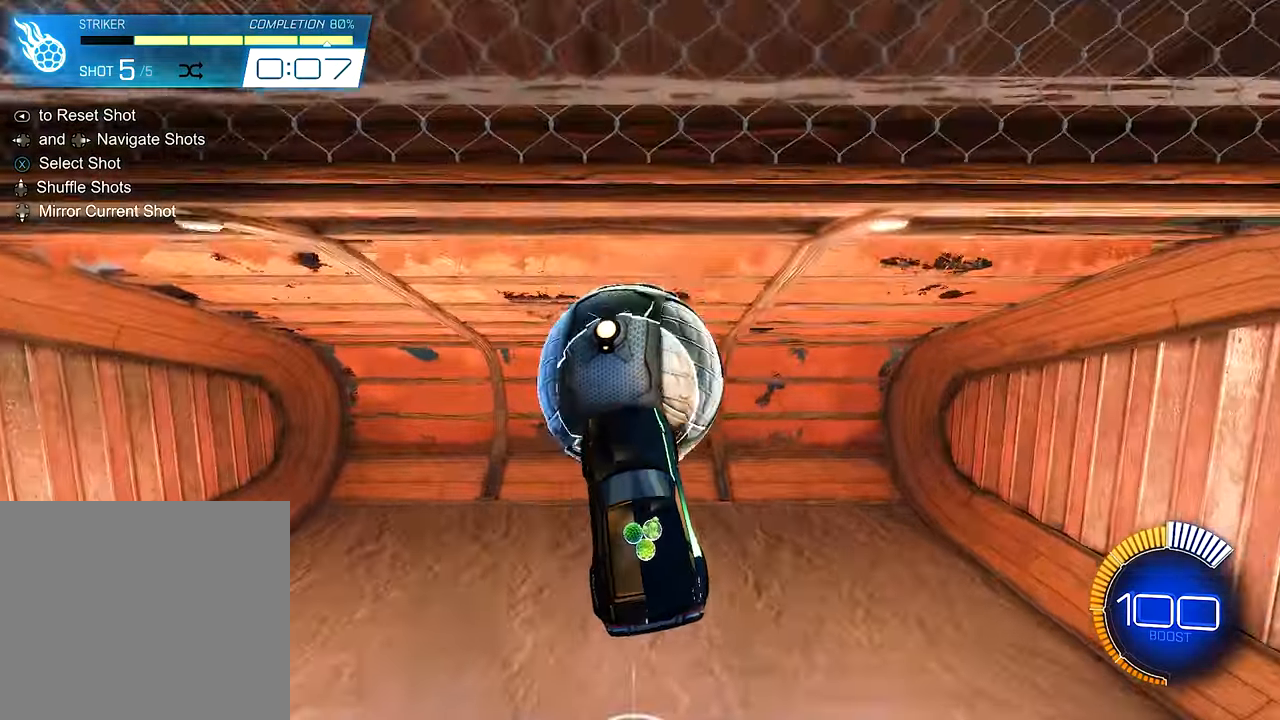
{"buttons": ["R2"], "left_stick": "center", "right_stick": "center", "events": [[184, "SELECT", "down"], [284, "SELECT", "up"], [484, "R2", "down"]]}
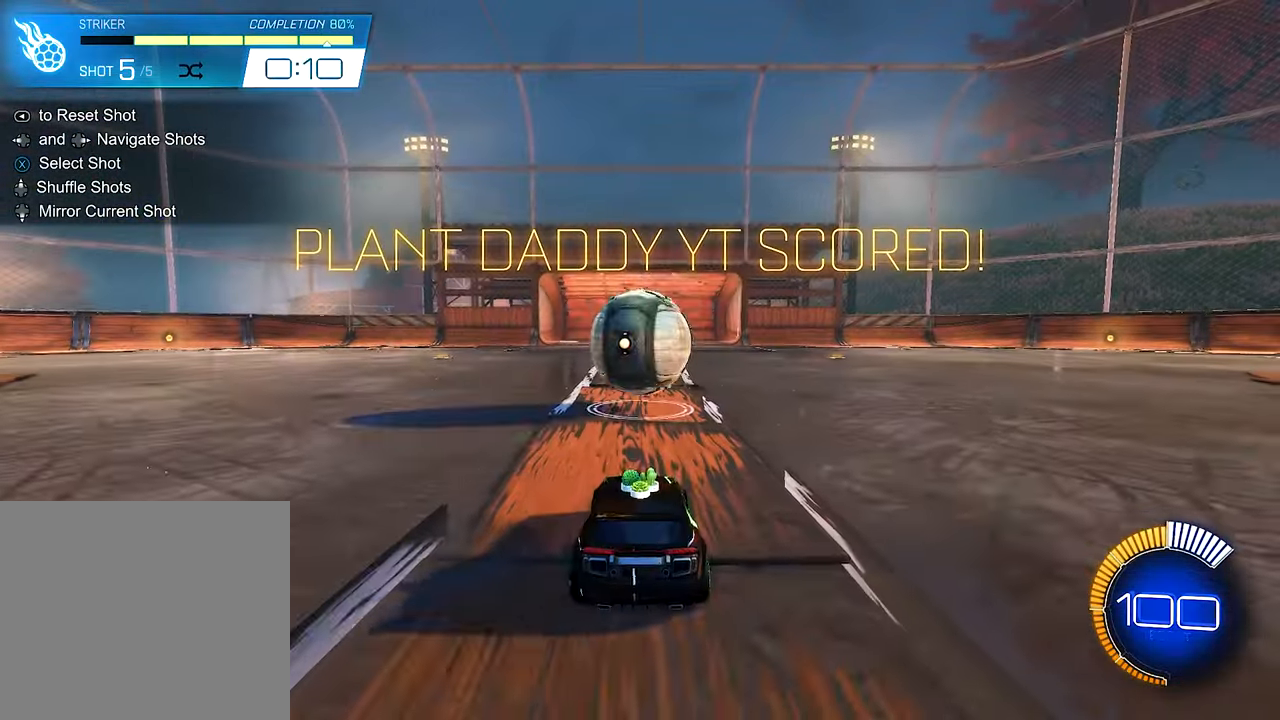
{"buttons": ["A", "R2"], "left_stick": "down", "right_stick": "center", "events": [[284, "A", "down"], [284, "left_stick", "down"], [417, "A", "up"], [417, "left_stick", "center"], [450, "A", "down"], [484, "left_stick", "down"]]}
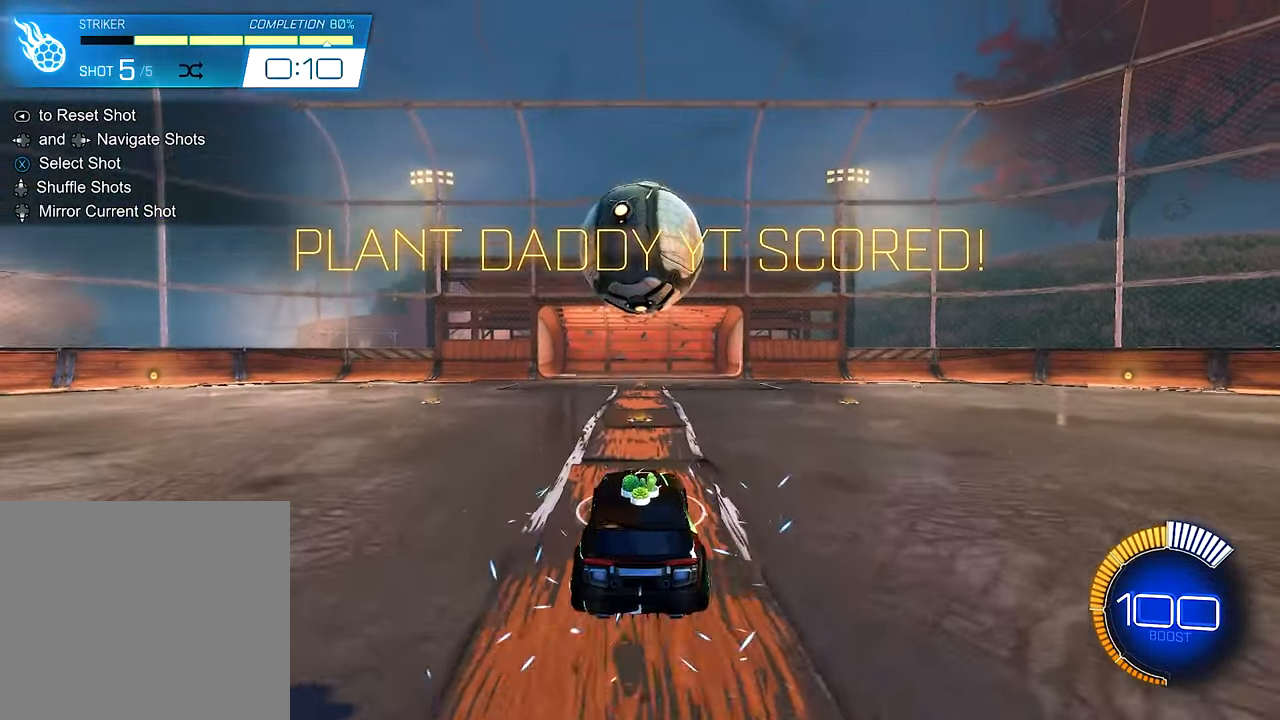
{"buttons": [], "left_stick": "up", "right_stick": "center", "events": [[50, "B", "down"], [117, "A", "up"], [184, "left_stick", "center"], [284, "B", "up"], [284, "left_stick", "up"], [350, "R2", "up"]]}
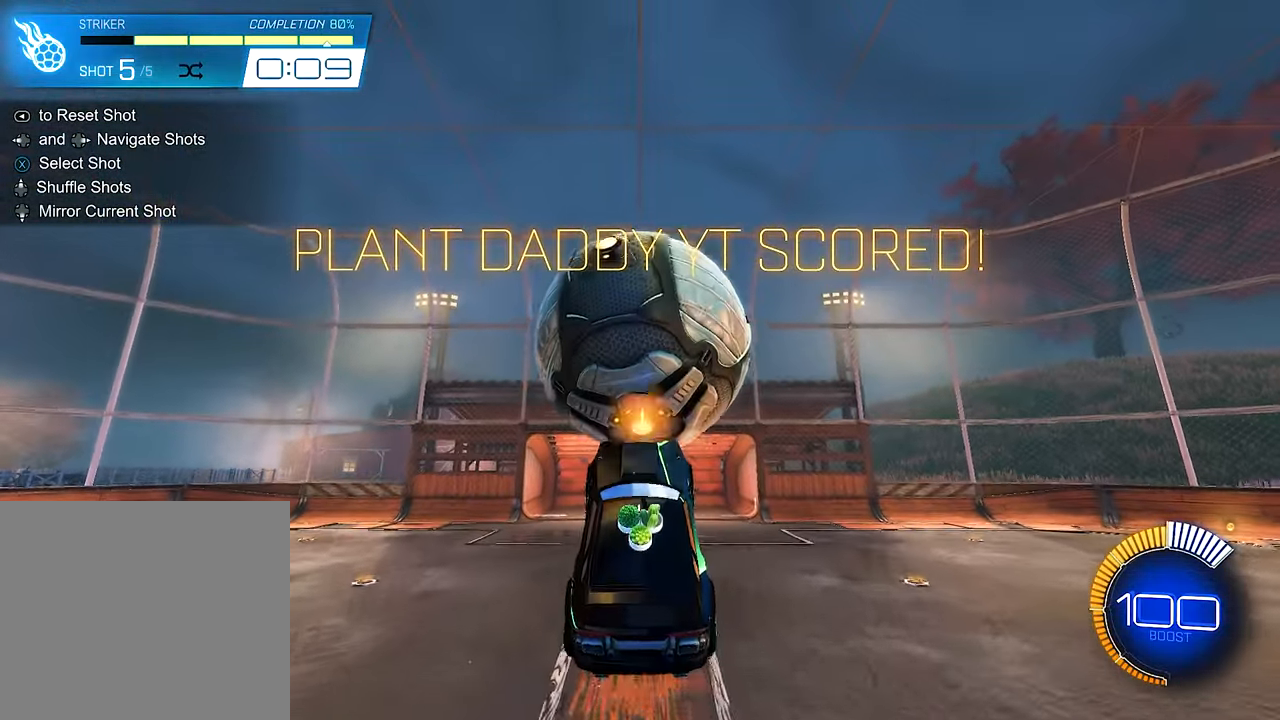
{"buttons": ["B"], "left_stick": "center", "right_stick": "center", "events": [[17, "B", "down"], [17, "left_stick", "center"], [150, "B", "up"], [184, "left_stick", "up"], [217, "B", "down"], [317, "left_stick", "center"]]}
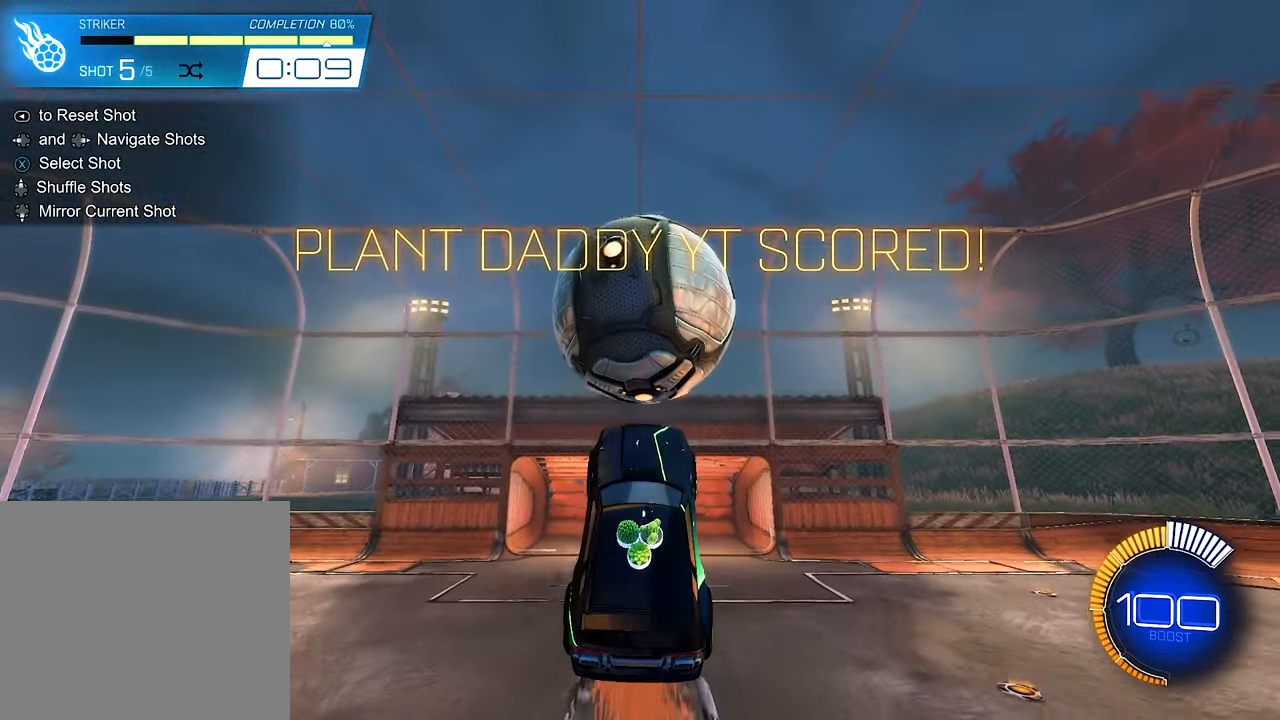
{"buttons": [], "left_stick": "center", "right_stick": "center", "events": [[50, "B", "up"], [84, "left_stick", "up"], [217, "left_stick", "center"], [350, "B", "down"], [350, "left_stick", "up"], [417, "left_stick", "center"], [450, "B", "up"]]}
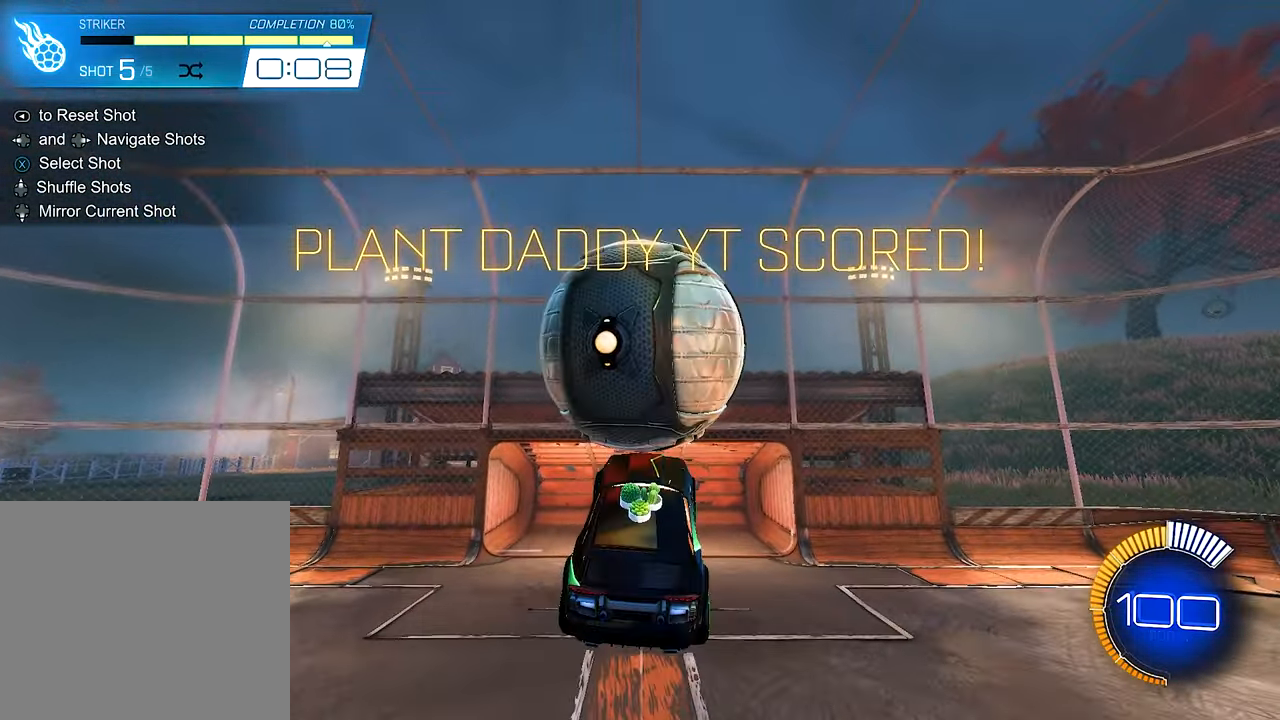
{"buttons": [], "left_stick": "up", "right_stick": "center", "events": [[17, "B", "down"], [84, "B", "up"], [84, "left_stick", "down"], [184, "B", "down"], [217, "left_stick", "center"], [284, "B", "up"], [350, "B", "down"], [450, "B", "up"], [450, "left_stick", "up"]]}